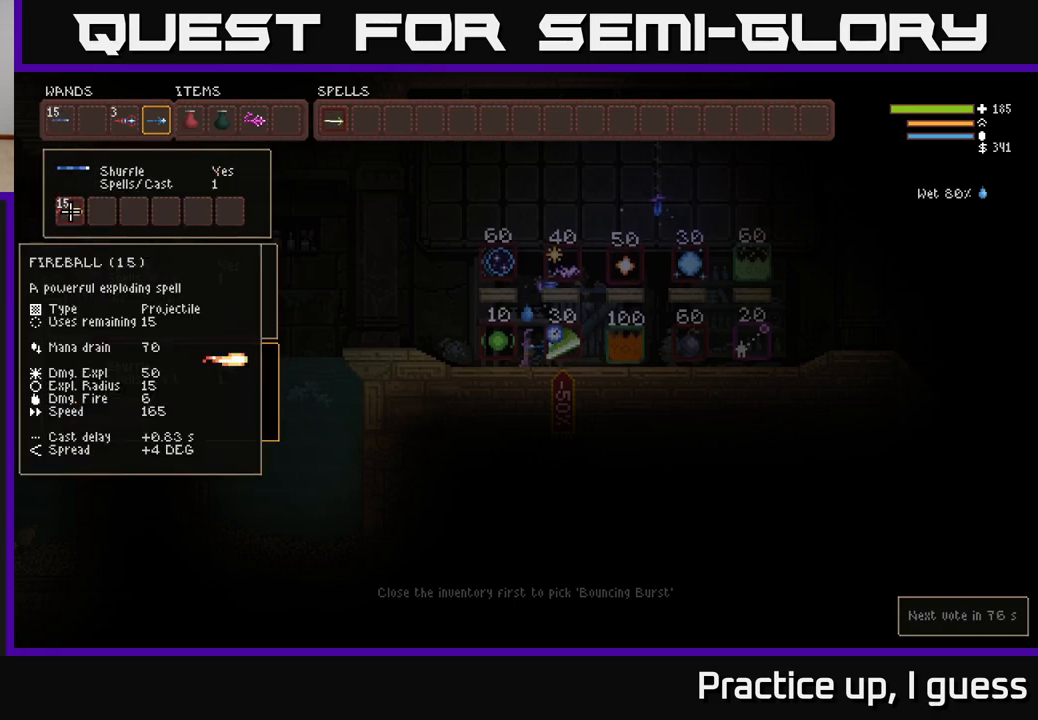
Gameplay with a controller (Xbox layout); each line is a JSON object with the inputs held at the frame after it. "events" lists button and stick changes between this image and that frame as [ms after this image, input, new state], when the widget could be followed in between.
{"buttons": ["B"], "left_stick": "center", "right_stick": "center", "events": [[483, "B", "down"]]}
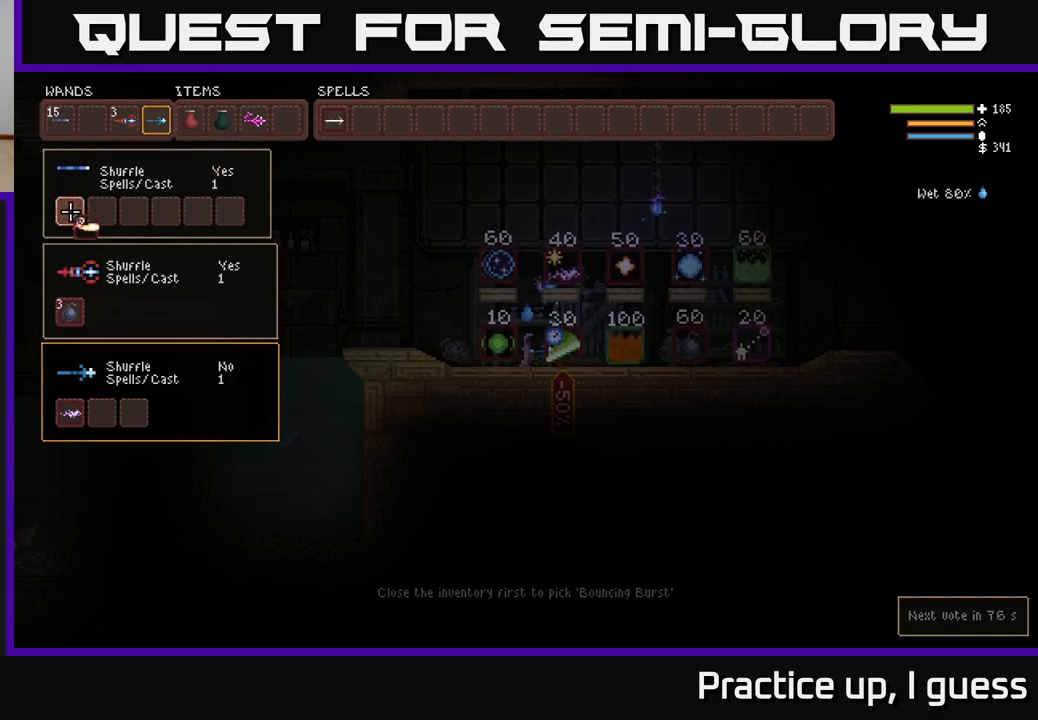
{"buttons": [], "left_stick": "center", "right_stick": "center", "events": [[100, "B", "up"], [217, "left_stick", "down"], [400, "left_stick", "center"]]}
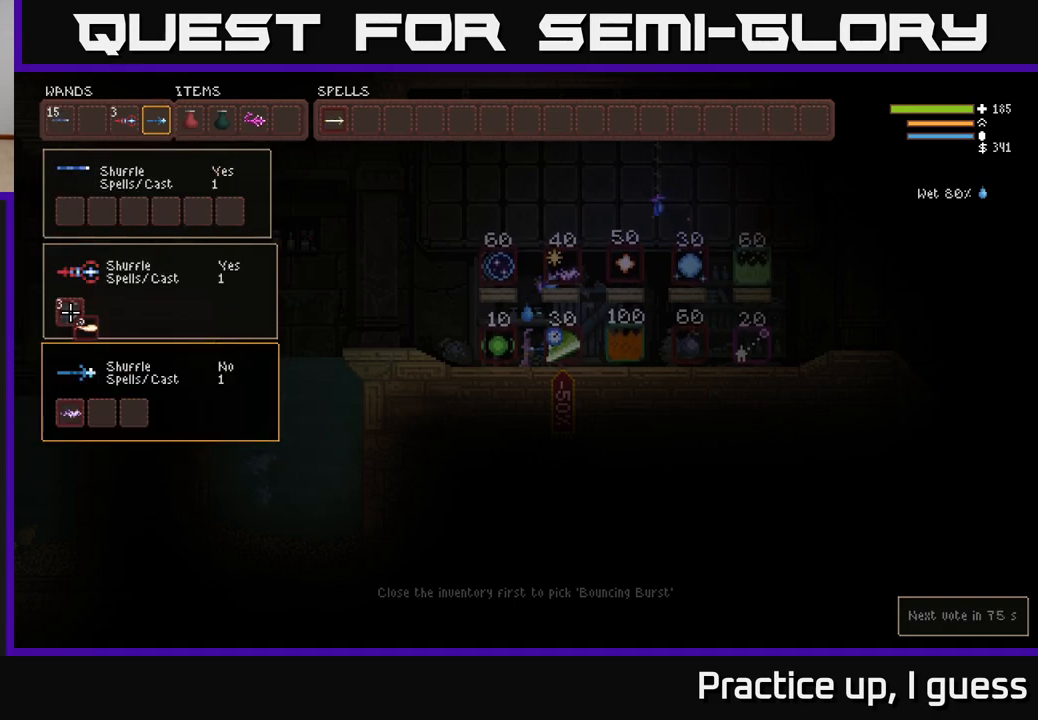
{"buttons": [], "left_stick": "left", "right_stick": "center", "events": [[83, "left_stick", "right"], [250, "left_stick", "center"], [467, "left_stick", "left"]]}
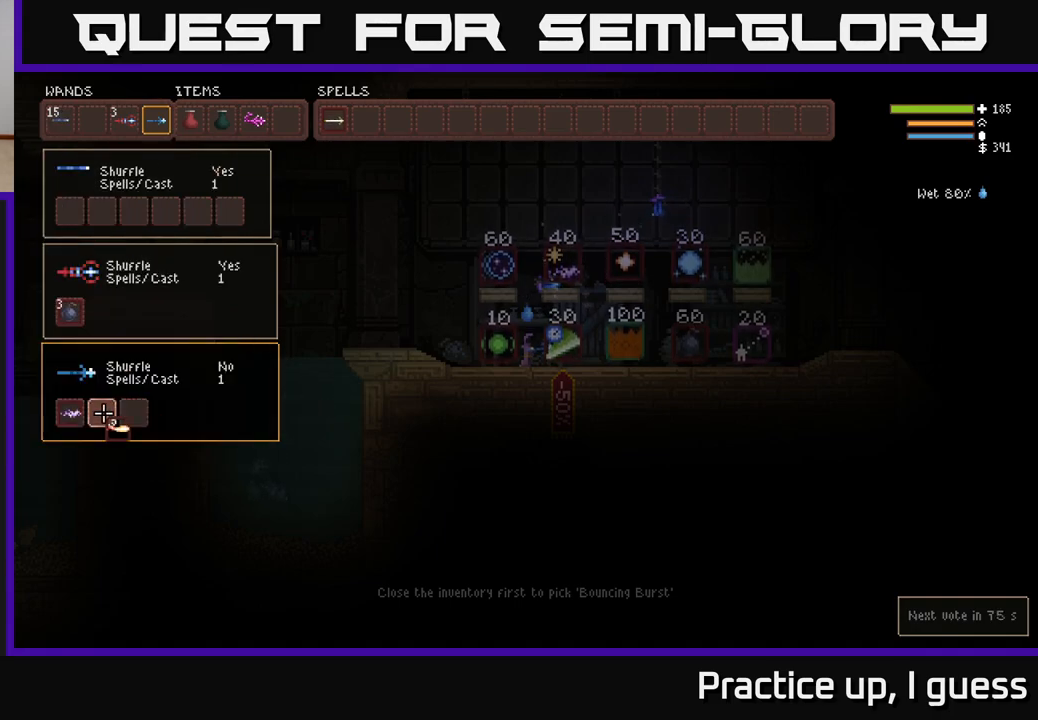
{"buttons": [], "left_stick": "up", "right_stick": "center", "events": [[100, "left_stick", "center"], [183, "B", "down"], [300, "B", "up"], [317, "left_stick", "up"]]}
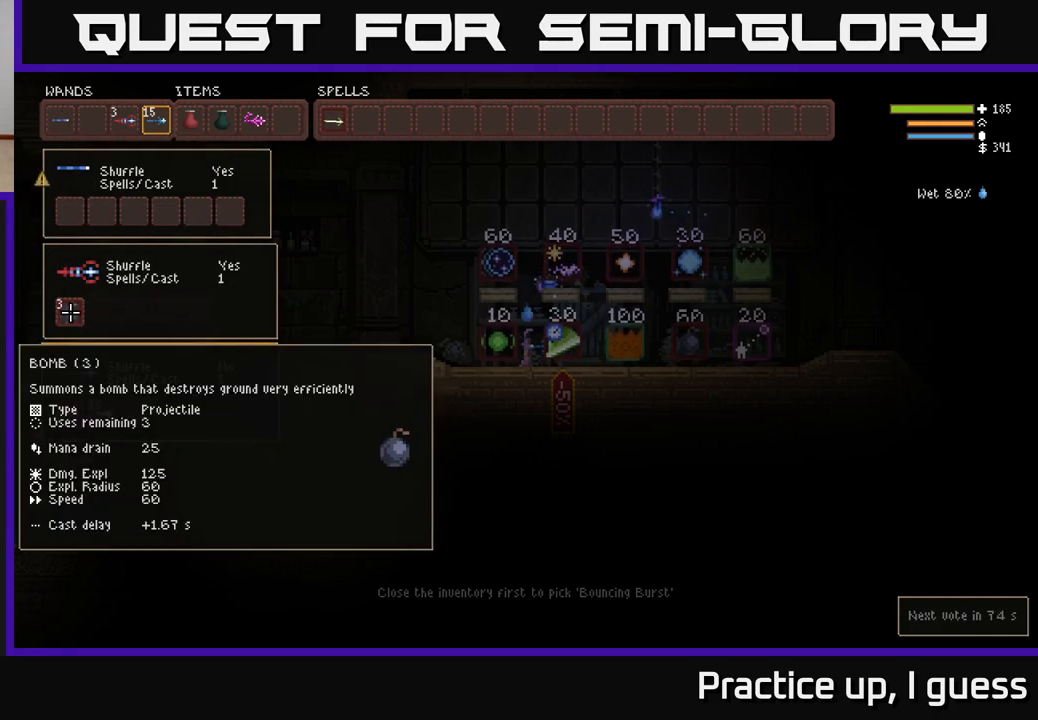
{"buttons": [], "left_stick": "center", "right_stick": "center", "events": [[17, "left_stick", "up-right"], [117, "left_stick", "right"], [333, "left_stick", "center"]]}
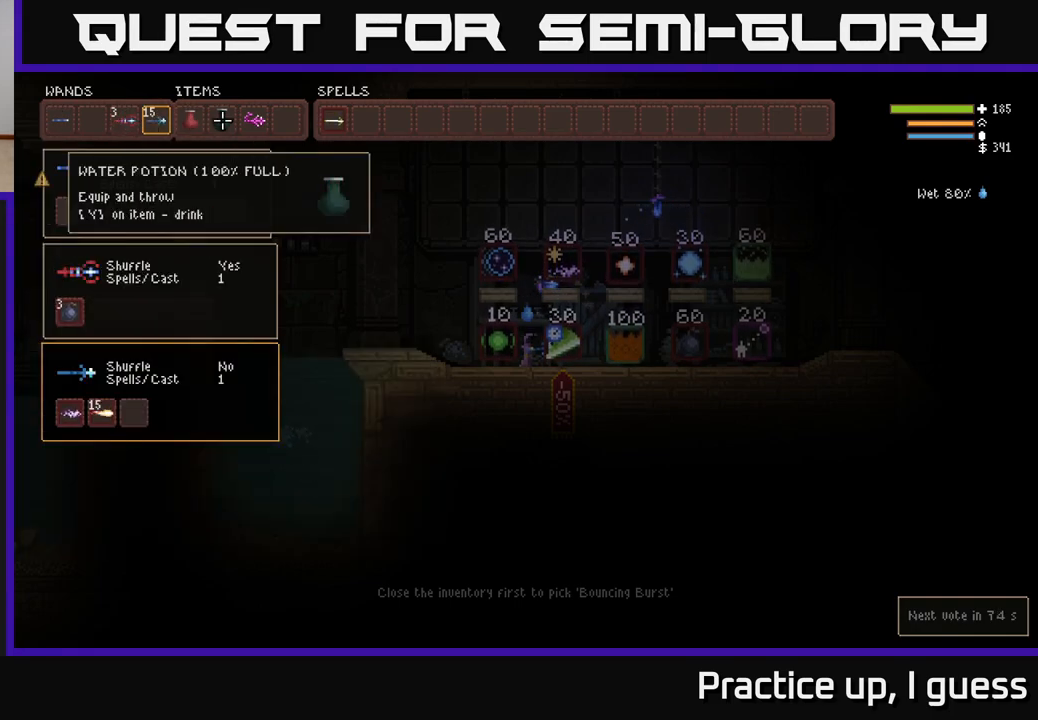
{"buttons": [], "left_stick": "center", "right_stick": "center", "events": [[17, "left_stick", "right"], [200, "left_stick", "center"], [267, "left_stick", "right"], [433, "left_stick", "center"]]}
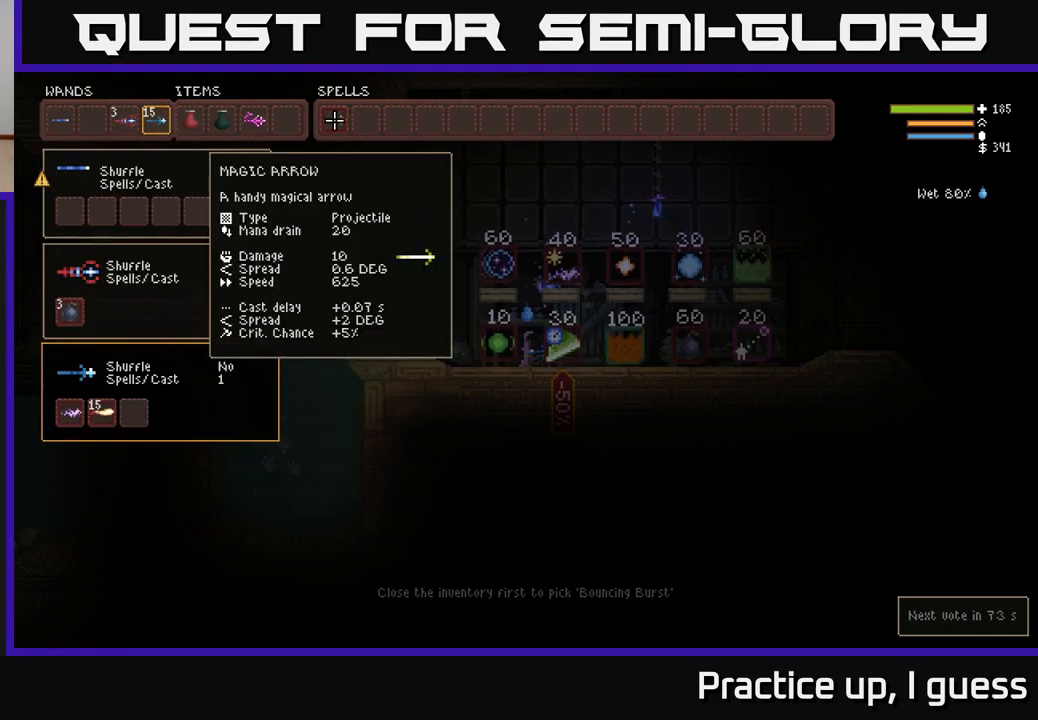
{"buttons": [], "left_stick": "down", "right_stick": "center", "events": [[133, "B", "down"], [217, "B", "up"], [233, "left_stick", "left"], [383, "left_stick", "center"], [433, "left_stick", "down"]]}
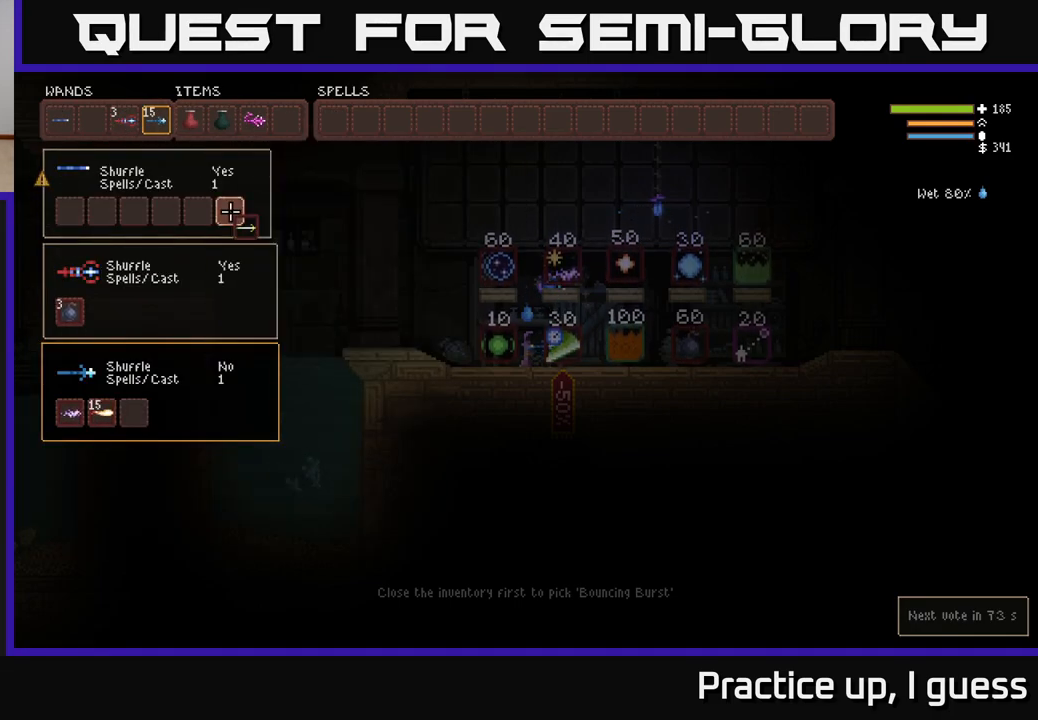
{"buttons": [], "left_stick": "left", "right_stick": "center", "events": [[83, "left_stick", "center"], [183, "left_stick", "left"], [333, "left_stick", "center"], [417, "left_stick", "left"]]}
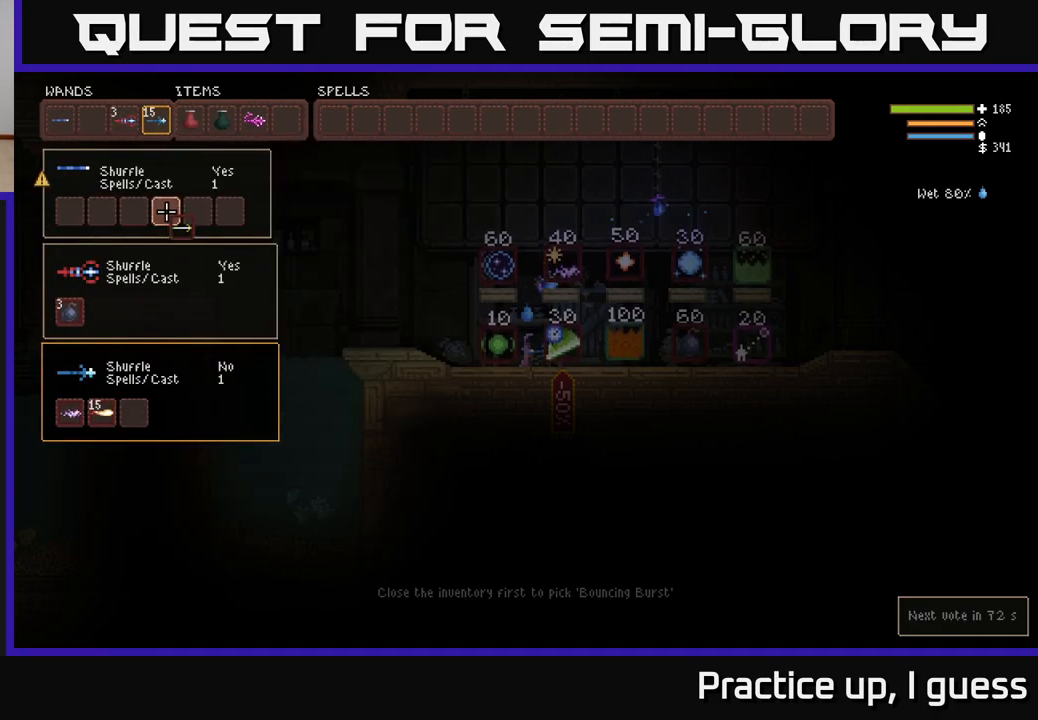
{"buttons": [], "left_stick": "left", "right_stick": "center", "events": [[33, "left_stick", "center"], [133, "left_stick", "left"], [283, "left_stick", "center"], [400, "left_stick", "left"]]}
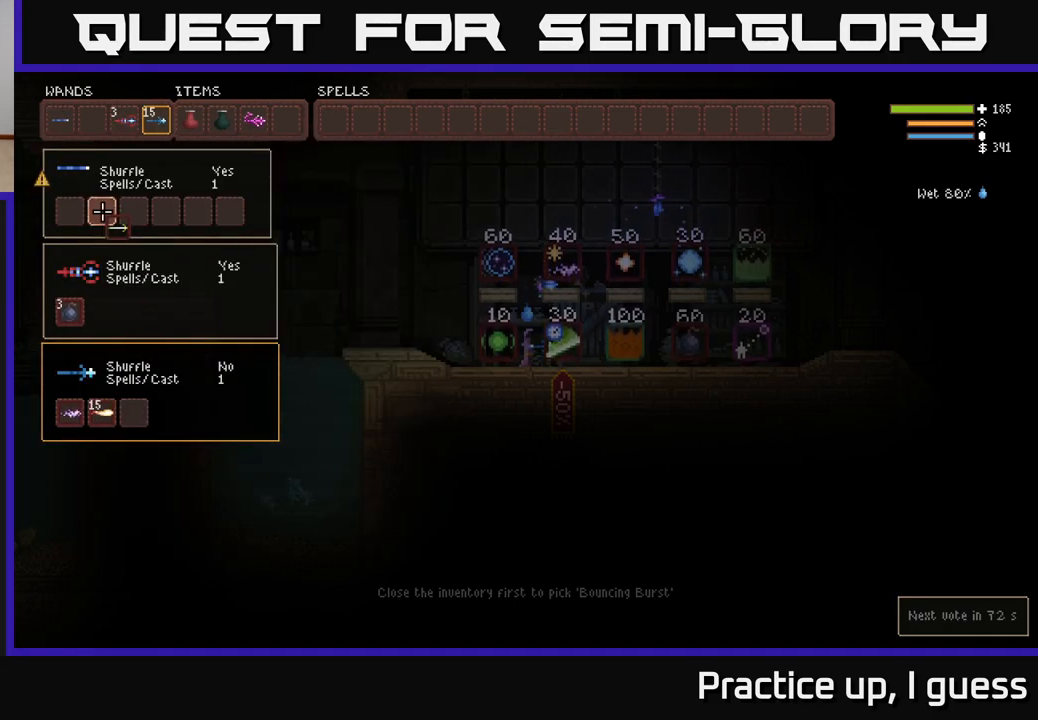
{"buttons": [], "left_stick": "center", "right_stick": "center", "events": [[50, "left_stick", "center"], [117, "left_stick", "left"], [250, "B", "down"], [250, "left_stick", "center"], [350, "B", "up"]]}
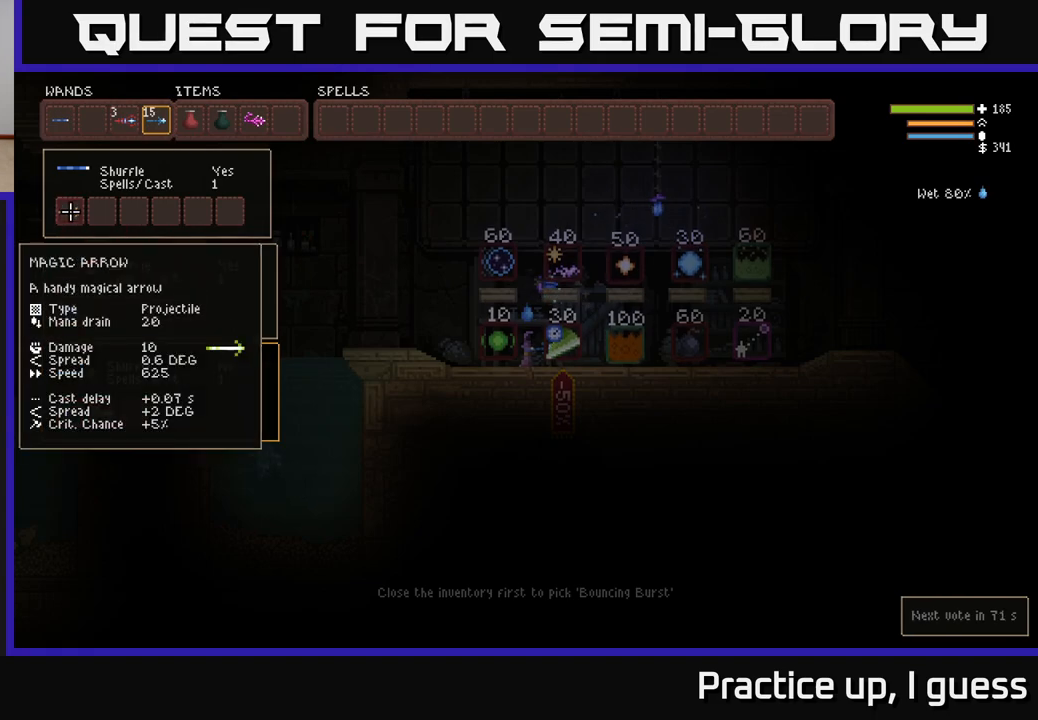
{"buttons": [], "left_stick": "right", "right_stick": "center", "events": [[133, "SELECT", "down"], [267, "SELECT", "up"], [483, "left_stick", "right"]]}
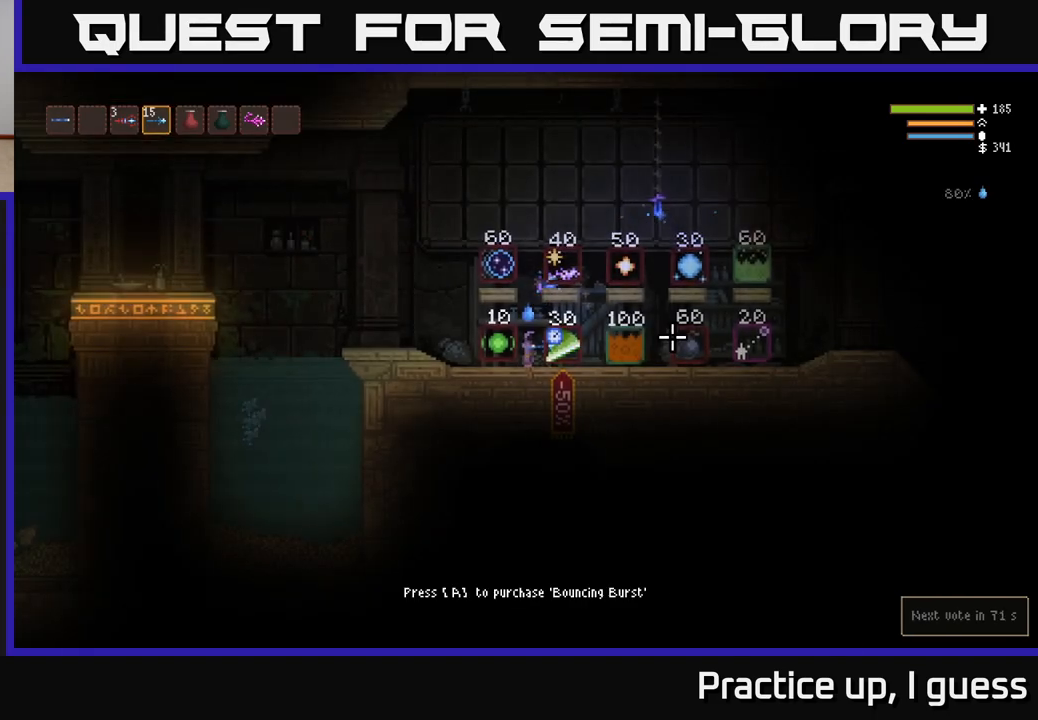
{"buttons": [], "left_stick": "center", "right_stick": "center", "events": [[200, "left_stick", "center"]]}
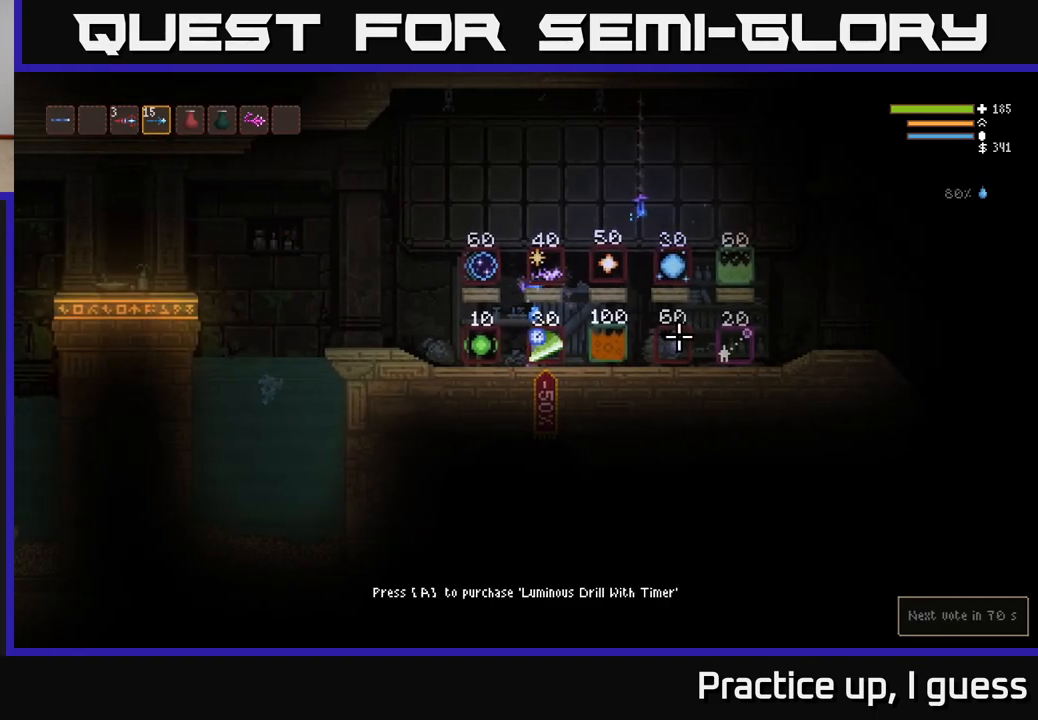
{"buttons": ["L2"], "left_stick": "center", "right_stick": "center", "events": [[200, "L2", "down"]]}
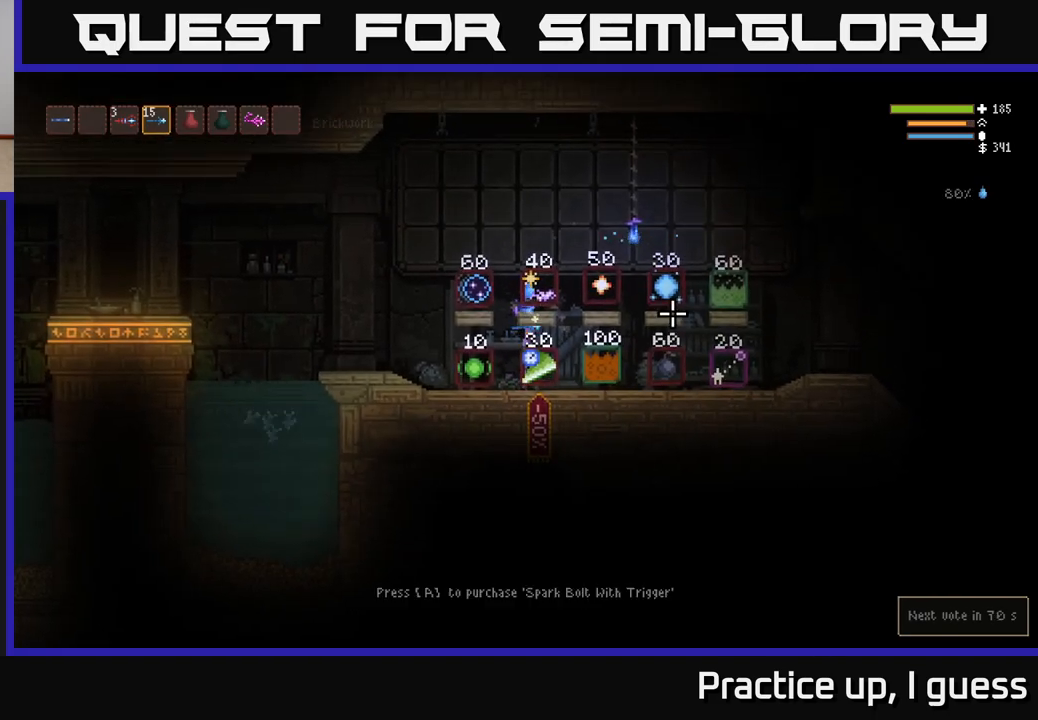
{"buttons": ["L2"], "left_stick": "center", "right_stick": "center", "events": [[100, "left_stick", "left"], [283, "left_stick", "center"]]}
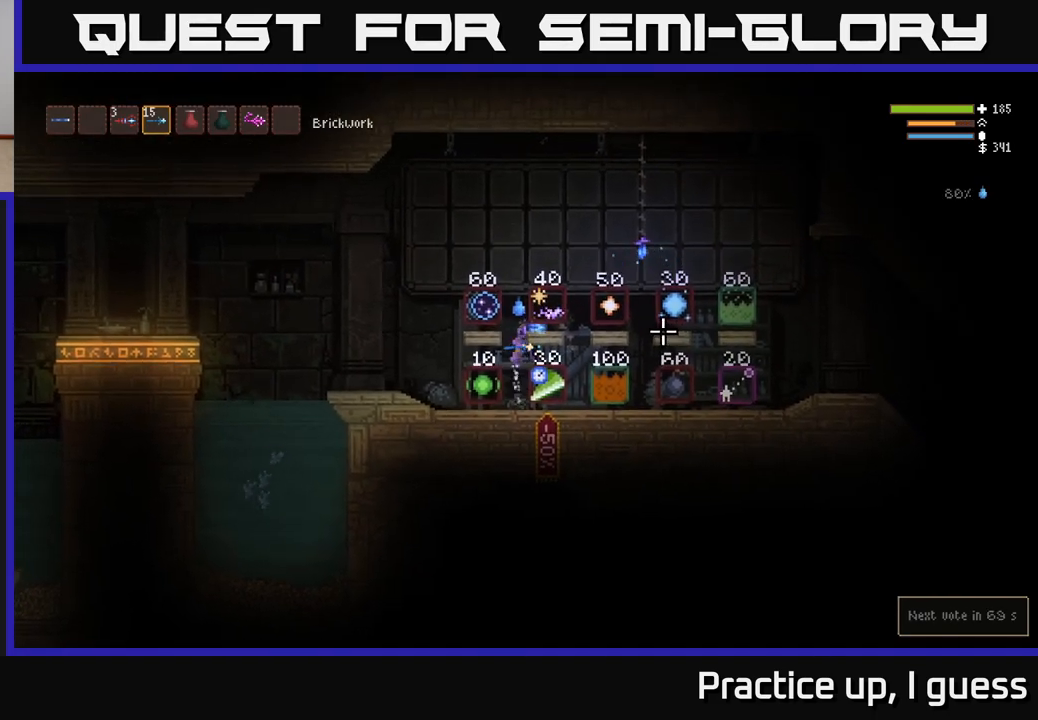
{"buttons": [], "left_stick": "center", "right_stick": "center", "events": [[117, "left_stick", "left"], [283, "left_stick", "right"], [417, "L2", "up"], [467, "left_stick", "center"]]}
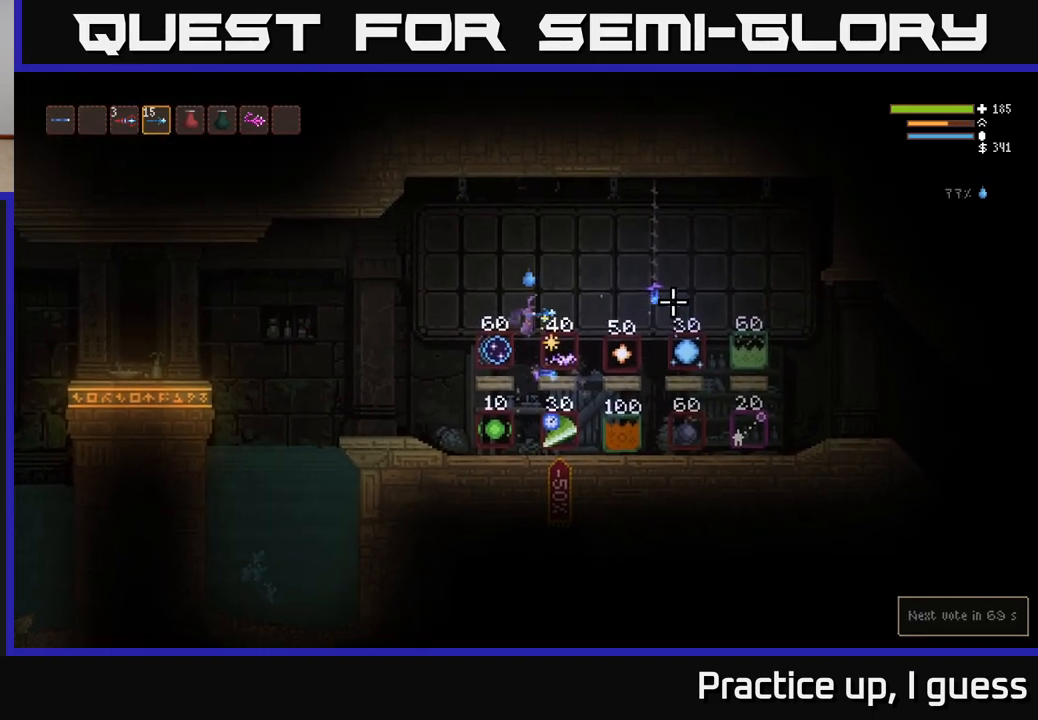
{"buttons": [], "left_stick": "center", "right_stick": "center", "events": [[33, "left_stick", "right"], [200, "left_stick", "center"]]}
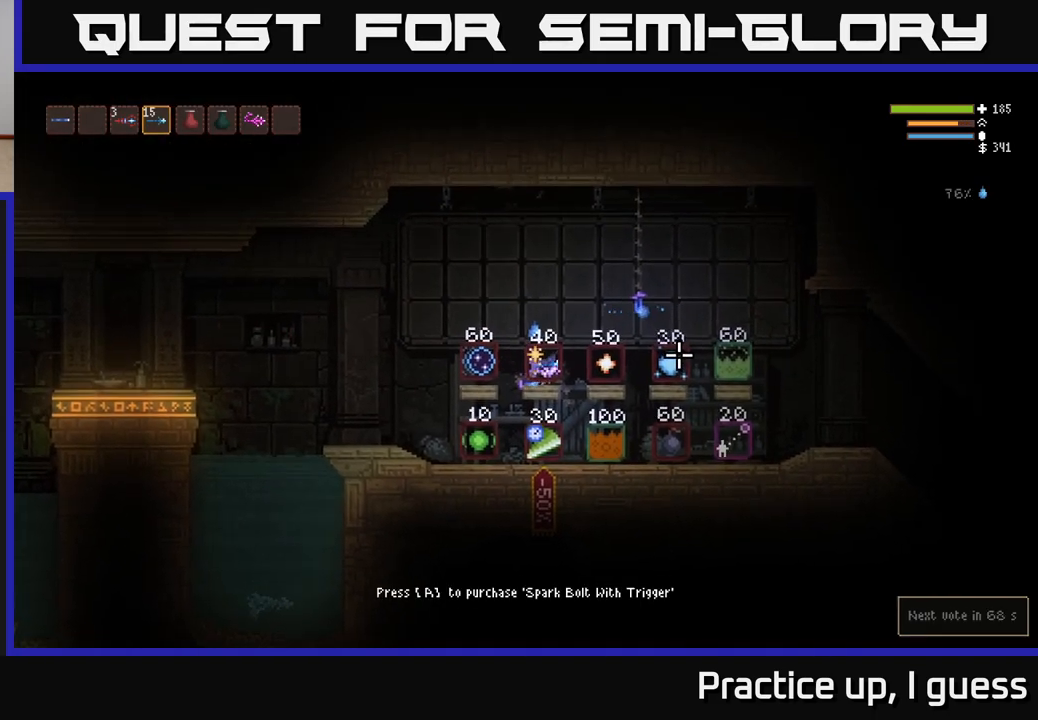
{"buttons": [], "left_stick": "center", "right_stick": "center", "events": [[67, "A", "down"], [133, "A", "up"]]}
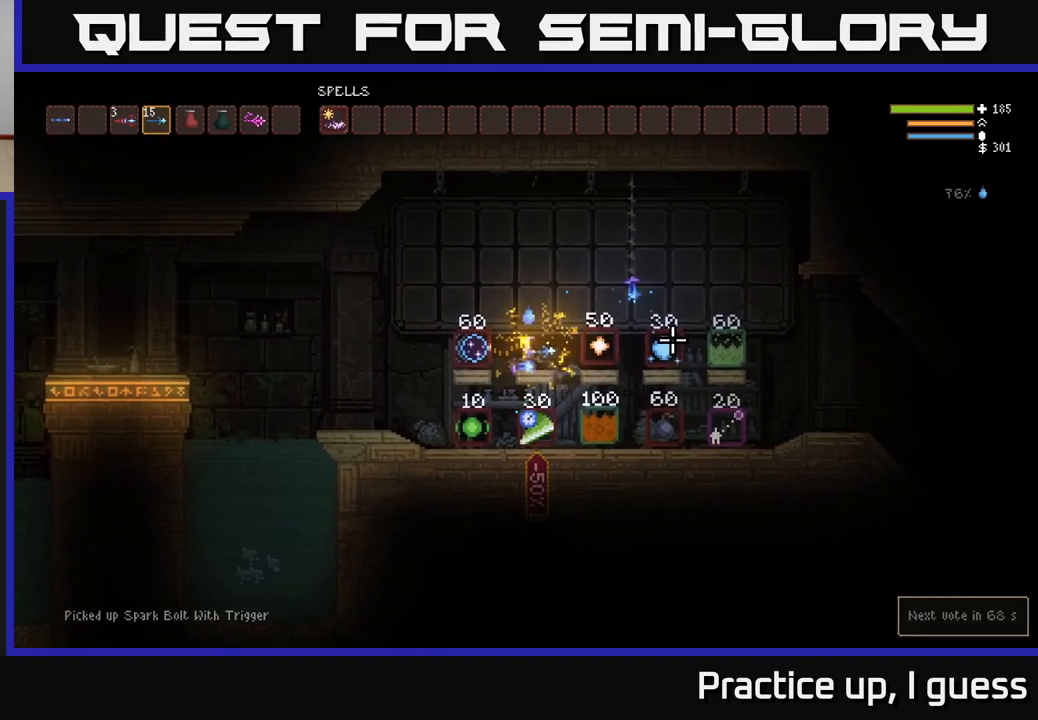
{"buttons": [], "left_stick": "left", "right_stick": "center", "events": [[17, "L2", "down"], [67, "left_stick", "left"], [250, "L2", "up"]]}
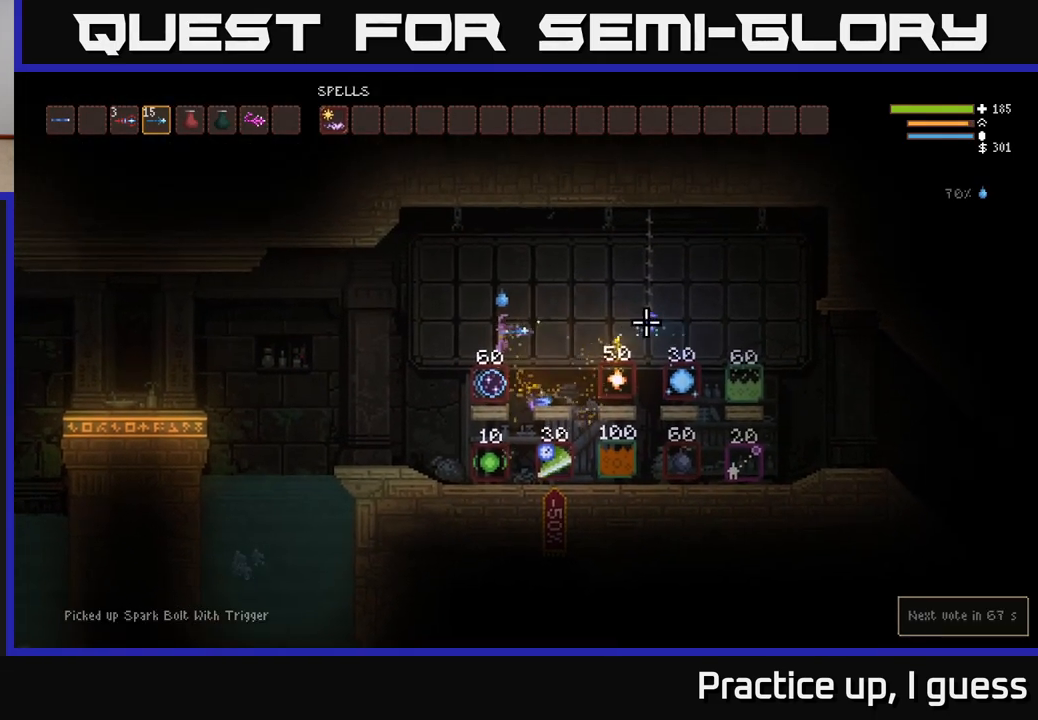
{"buttons": [], "left_stick": "center", "right_stick": "center", "events": [[250, "left_stick", "center"], [350, "SELECT", "down"], [467, "SELECT", "up"]]}
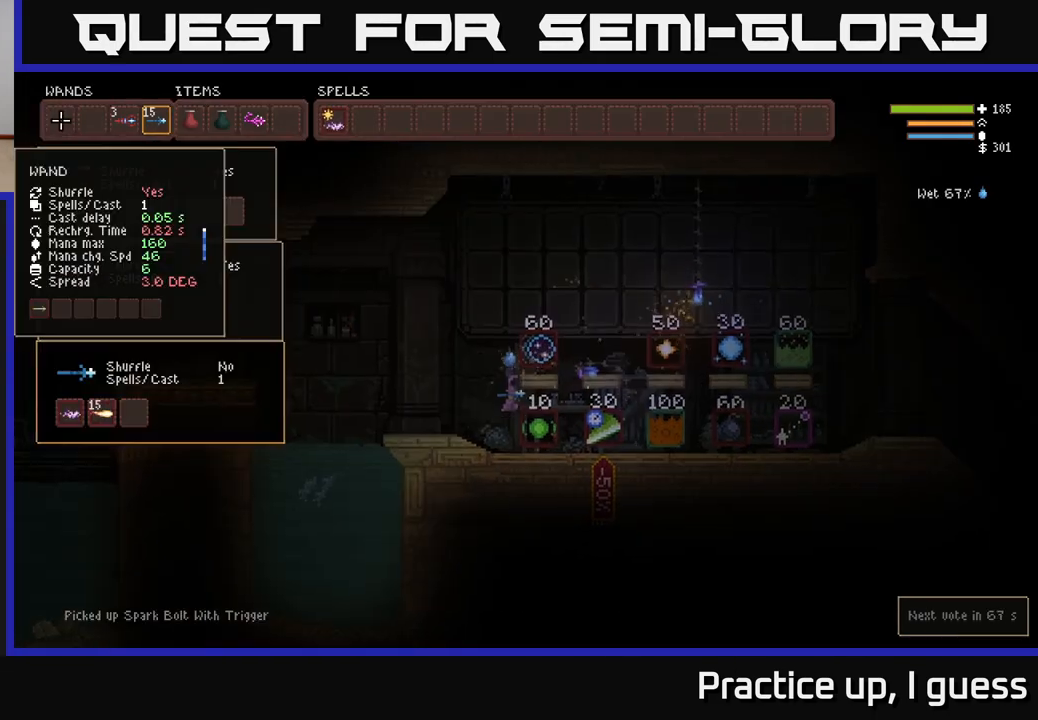
{"buttons": [], "left_stick": "down", "right_stick": "center", "events": [[383, "left_stick", "down"]]}
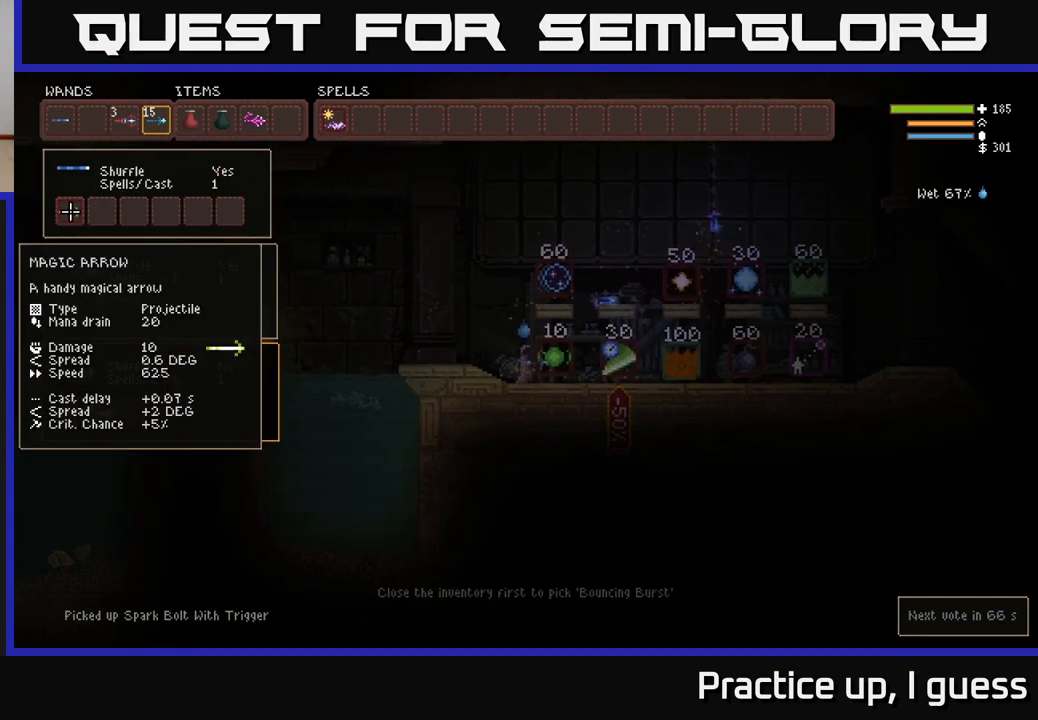
{"buttons": [], "left_stick": "center", "right_stick": "center", "events": [[67, "left_stick", "center"], [200, "left_stick", "down"], [383, "left_stick", "center"]]}
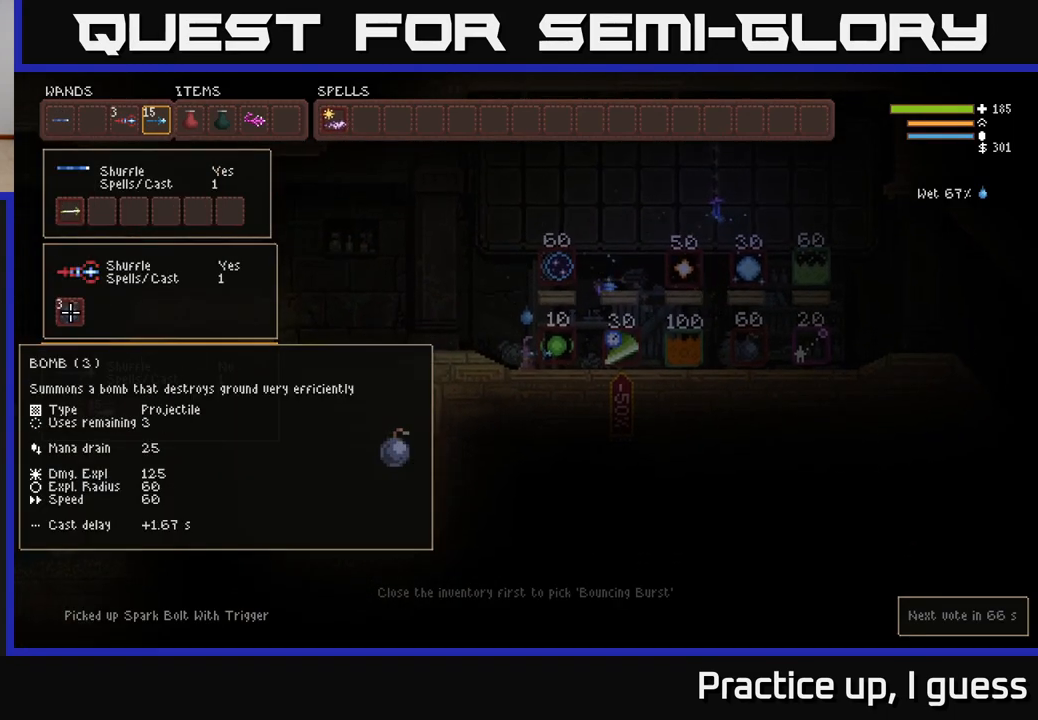
{"buttons": [], "left_stick": "center", "right_stick": "center", "events": [[267, "left_stick", "up"], [450, "left_stick", "center"]]}
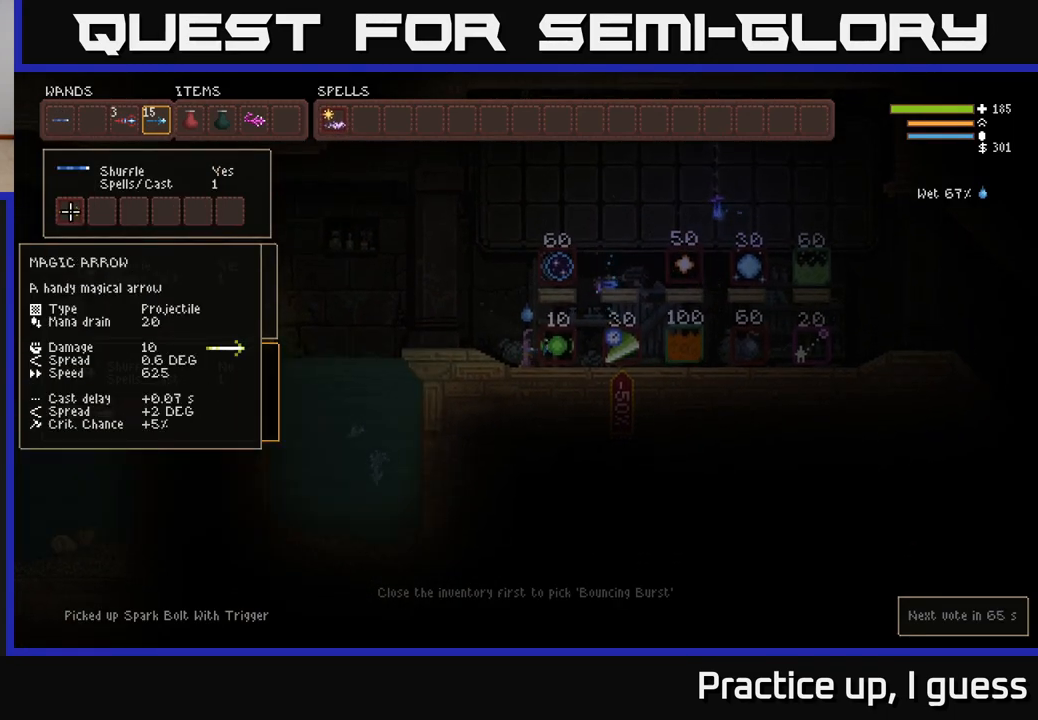
{"buttons": [], "left_stick": "right", "right_stick": "center", "events": [[83, "left_stick", "up"], [250, "left_stick", "center"], [350, "left_stick", "right"]]}
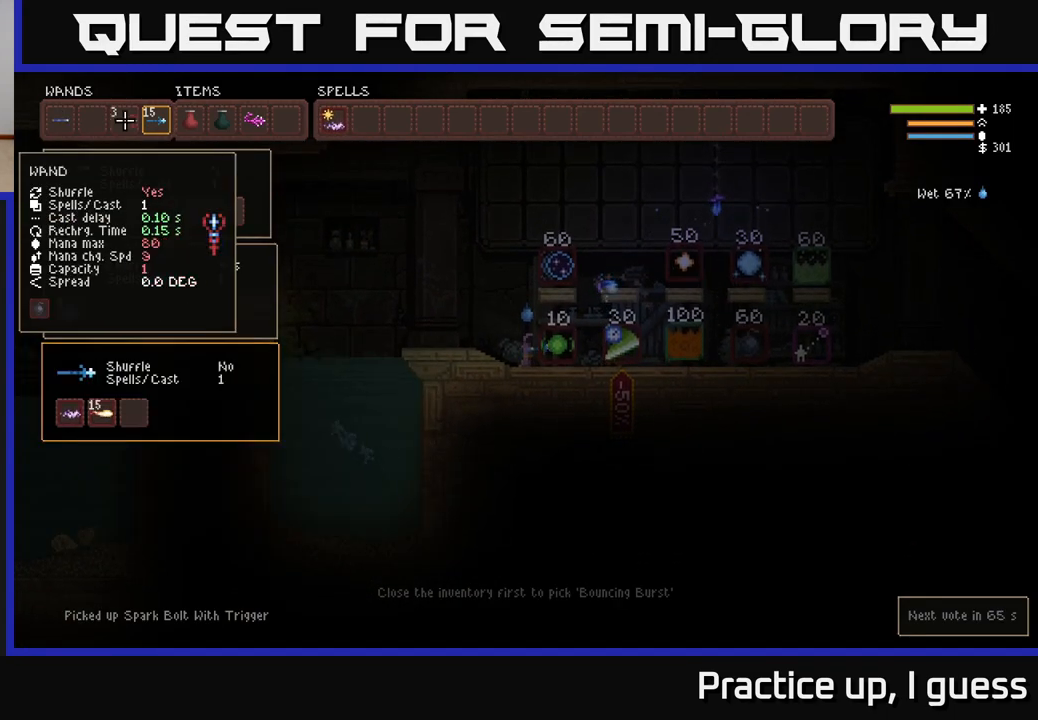
{"buttons": [], "left_stick": "center", "right_stick": "center", "events": [[100, "left_stick", "center"]]}
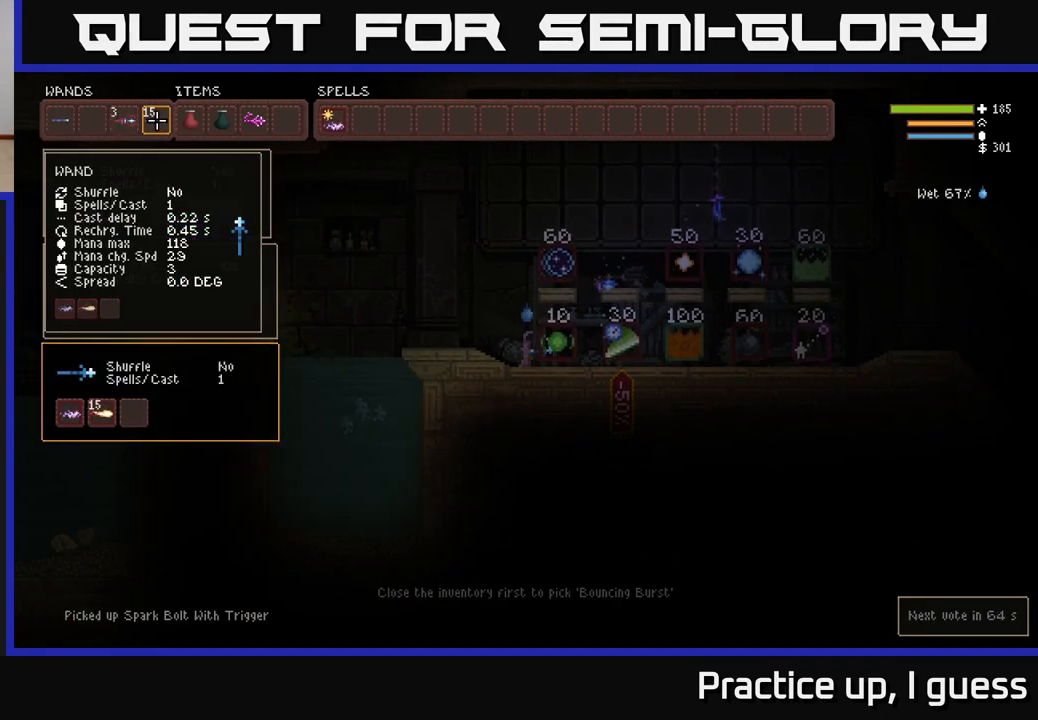
{"buttons": [], "left_stick": "center", "right_stick": "center", "events": []}
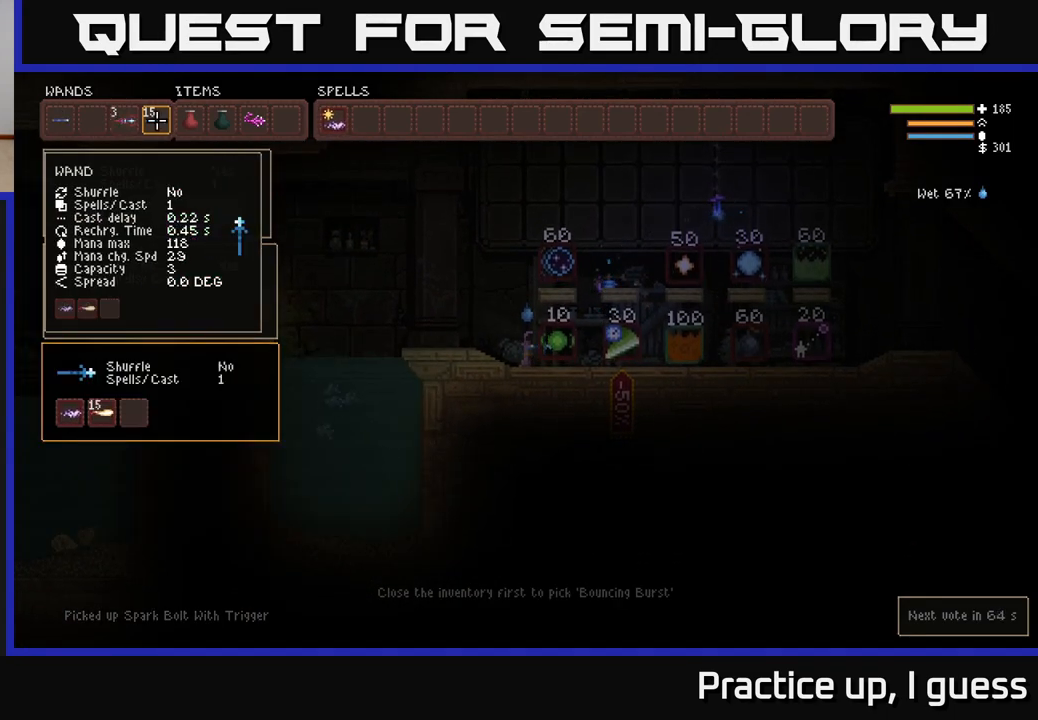
{"buttons": [], "left_stick": "center", "right_stick": "center", "events": []}
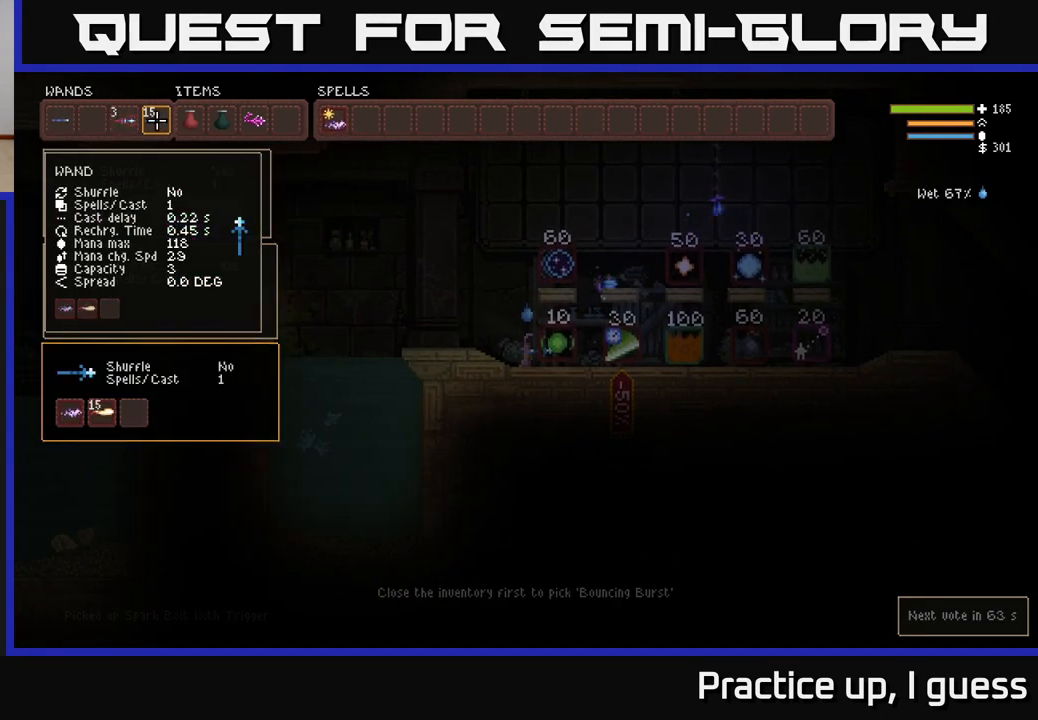
{"buttons": [], "left_stick": "center", "right_stick": "center", "events": []}
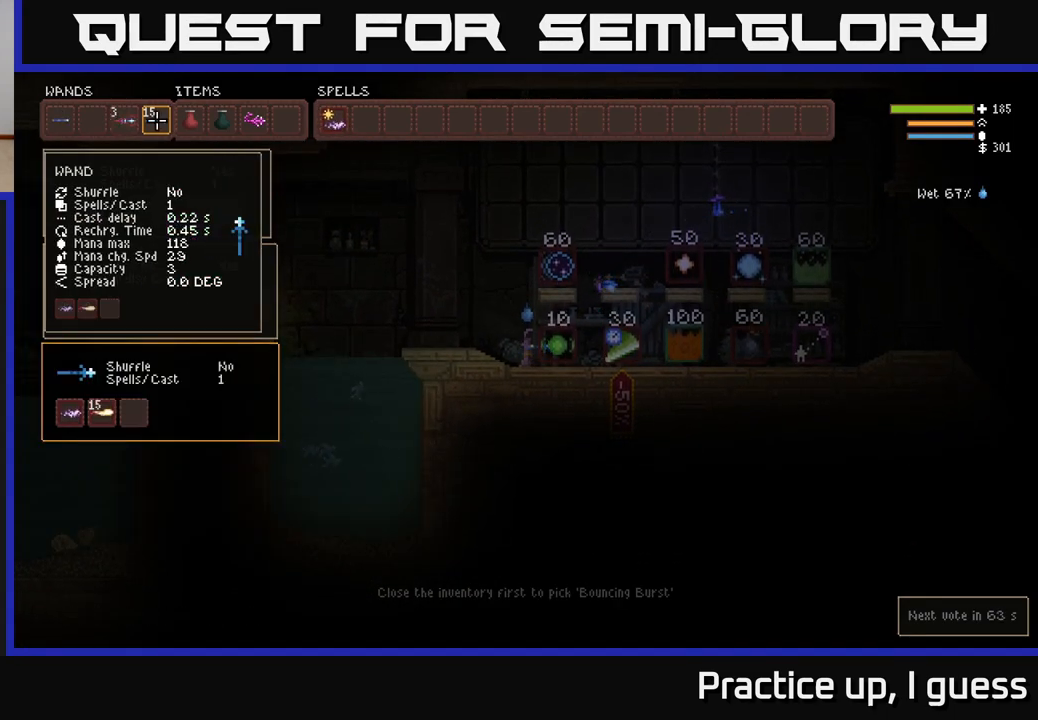
{"buttons": [], "left_stick": "center", "right_stick": "center", "events": []}
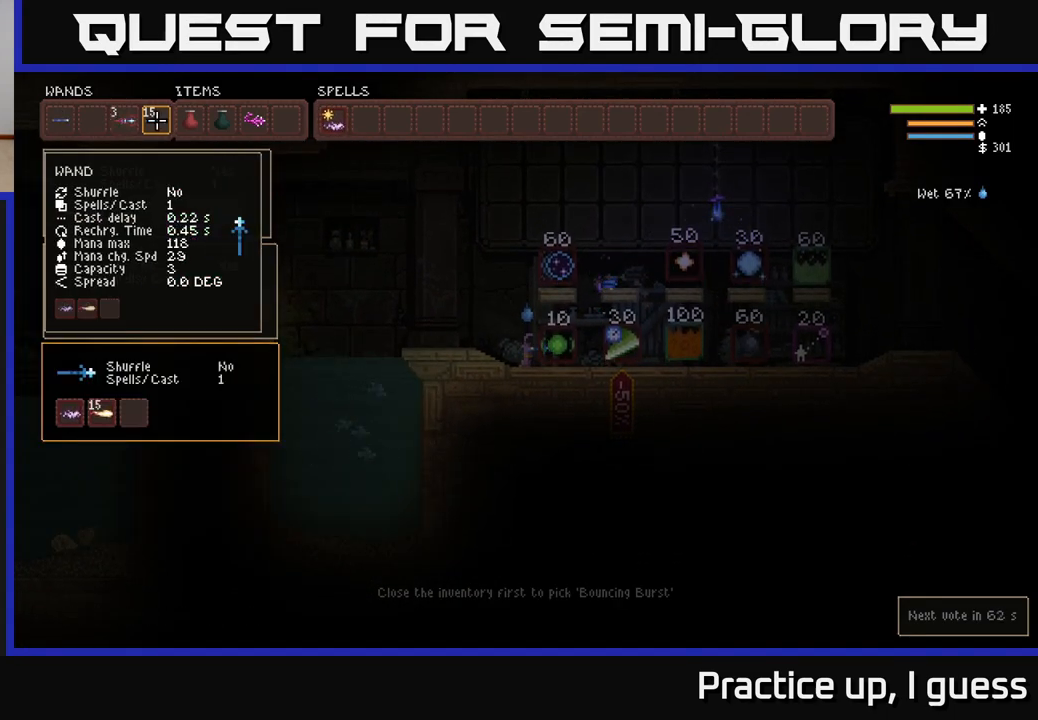
{"buttons": [], "left_stick": "center", "right_stick": "center", "events": []}
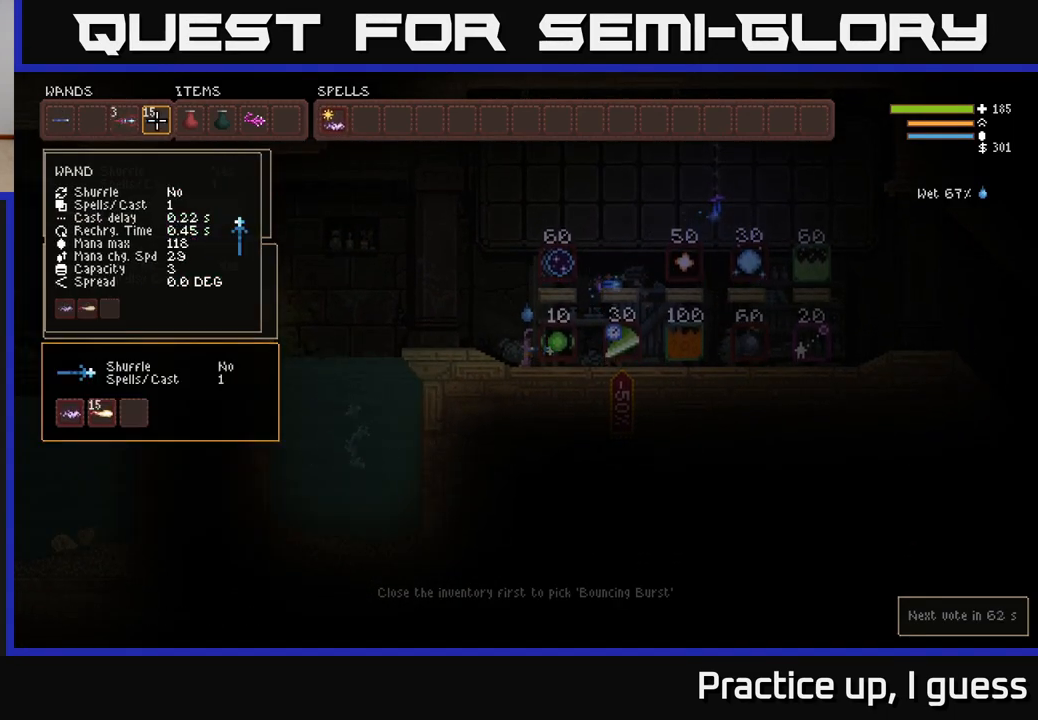
{"buttons": [], "left_stick": "center", "right_stick": "center", "events": []}